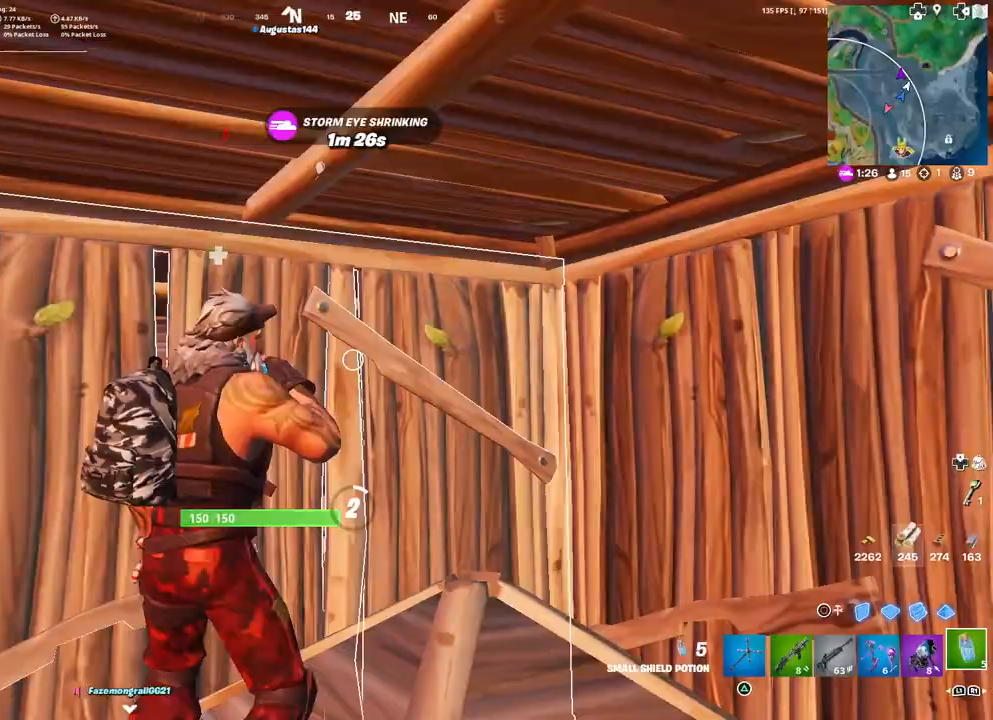
Gameplay with a controller (PlayStation layout); each line is a JSON object with the inputs held at the frame after it. "events" lists button and stick changes between this image and that frame as [ms after this image, input, new state], when the widget could be followed in between.
{"buttons": ["R2"], "left_stick": "center", "right_stick": "center", "events": [[150, "right_stick", "up"], [250, "right_stick", "center"]]}
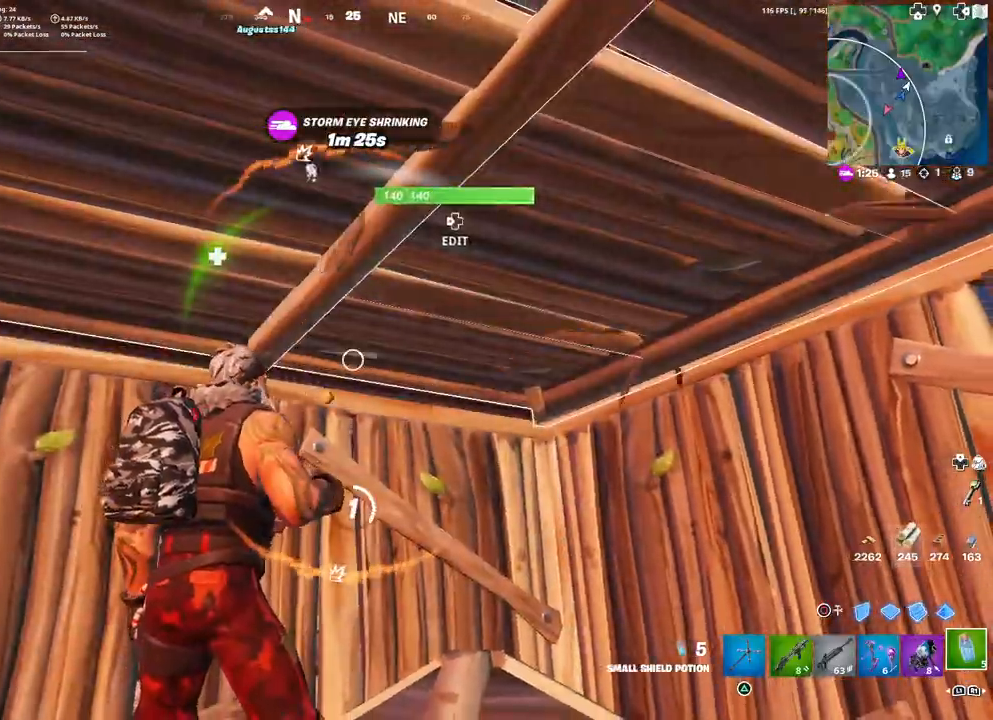
{"buttons": ["R2"], "left_stick": "center", "right_stick": "down-left", "events": [[117, "right_stick", "down-right"], [317, "right_stick", "center"], [383, "right_stick", "down-left"]]}
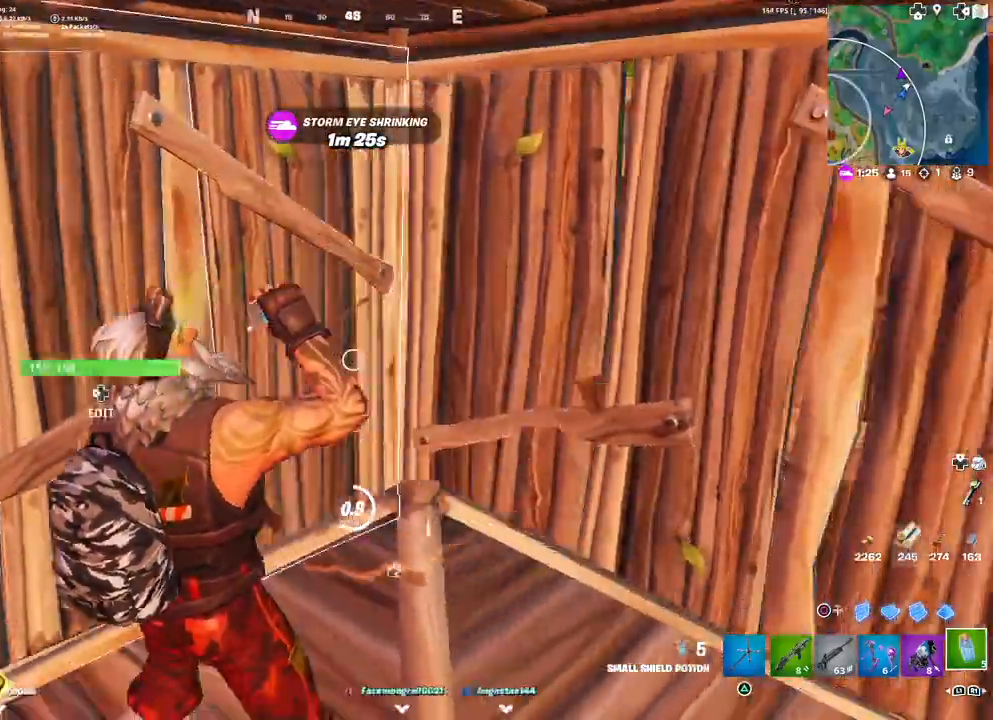
{"buttons": ["R2"], "left_stick": "center", "right_stick": "center", "events": [[50, "right_stick", "center"], [283, "right_stick", "left"], [500, "right_stick", "center"]]}
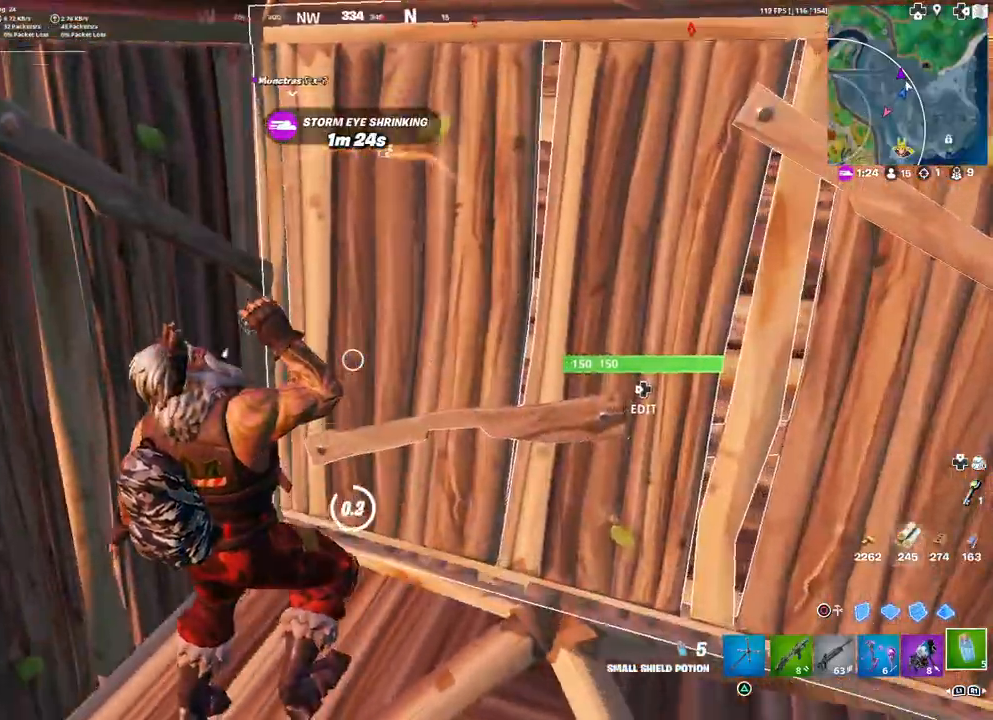
{"buttons": ["R1"], "left_stick": "down", "right_stick": "center", "events": [[167, "right_stick", "left"], [217, "left_stick", "down"], [333, "R2", "up"], [433, "R1", "down"], [450, "right_stick", "center"]]}
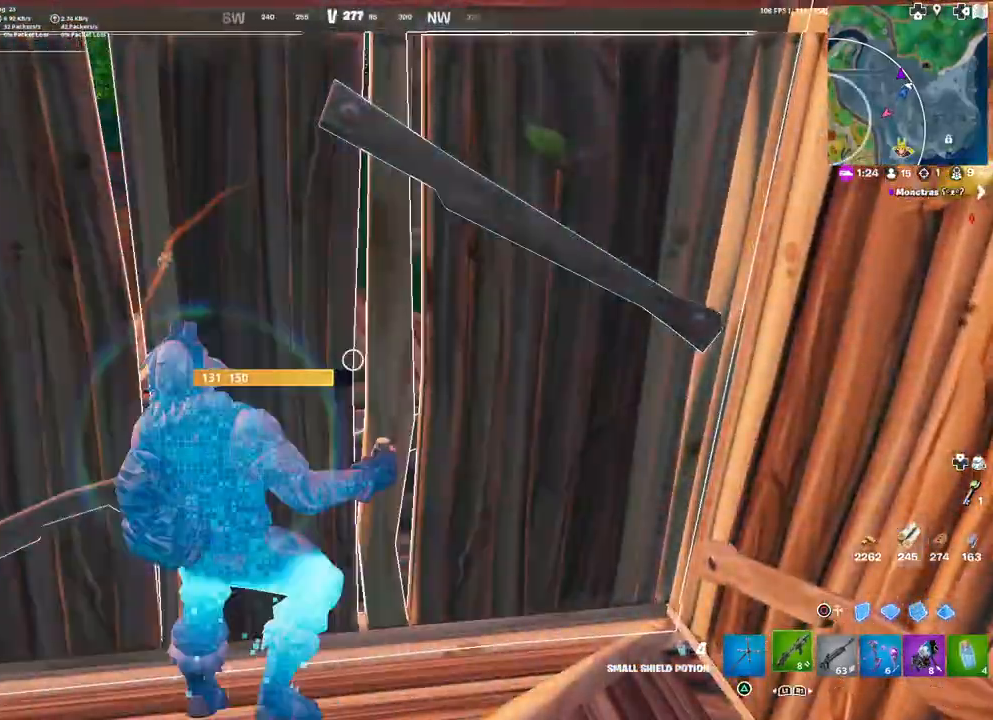
{"buttons": [], "left_stick": "up-left", "right_stick": "center", "events": [[17, "R1", "up"], [67, "R1", "down"], [133, "R1", "up"], [183, "left_stick", "center"], [283, "left_stick", "up-left"]]}
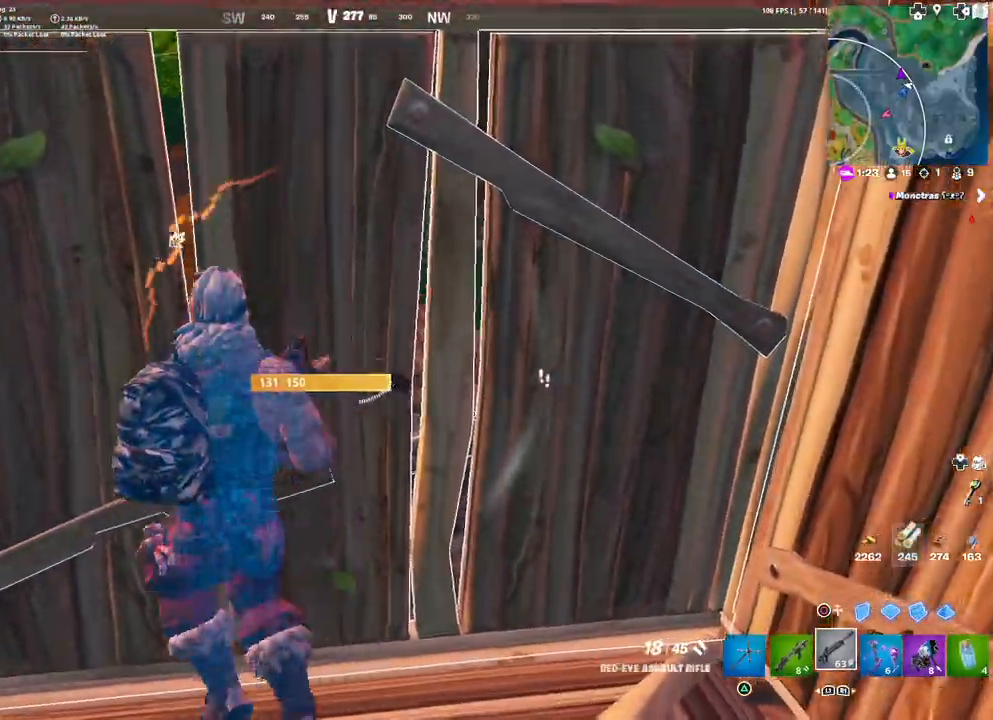
{"buttons": [], "left_stick": "center", "right_stick": "center", "events": [[17, "SQUARE", "down"], [100, "SQUARE", "up"], [100, "left_stick", "down-left"], [133, "SQUARE", "down"], [150, "left_stick", "down"], [200, "SQUARE", "up"], [267, "left_stick", "down-right"], [500, "left_stick", "center"]]}
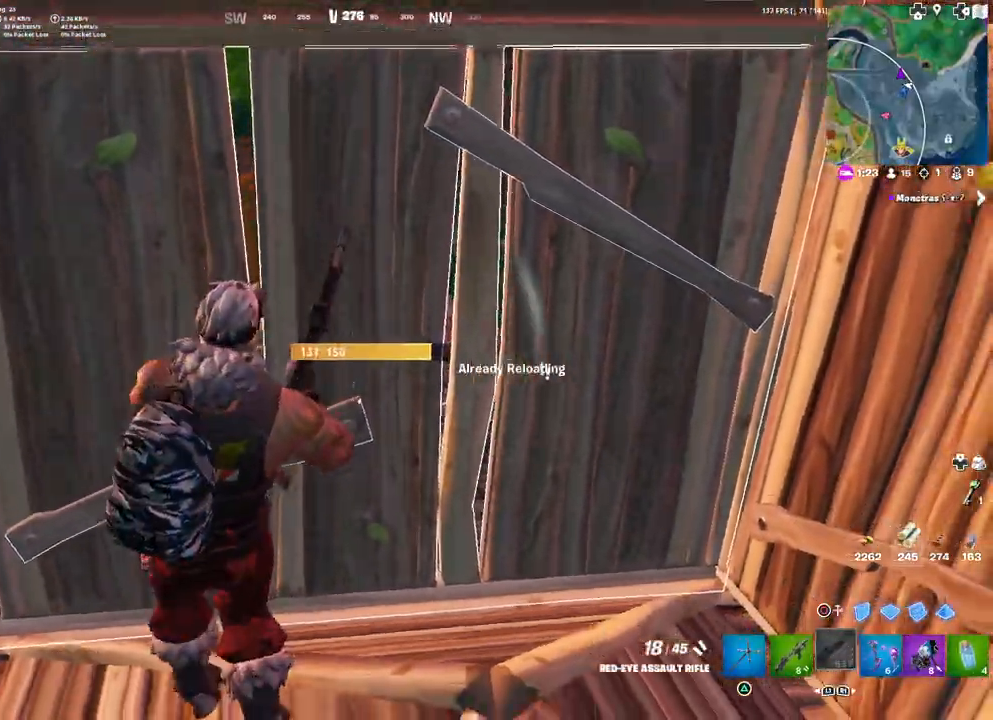
{"buttons": [], "left_stick": "down-left", "right_stick": "center", "events": [[50, "right_stick", "up-right"], [100, "left_stick", "up-left"], [333, "left_stick", "left"], [417, "right_stick", "center"], [500, "left_stick", "down-left"]]}
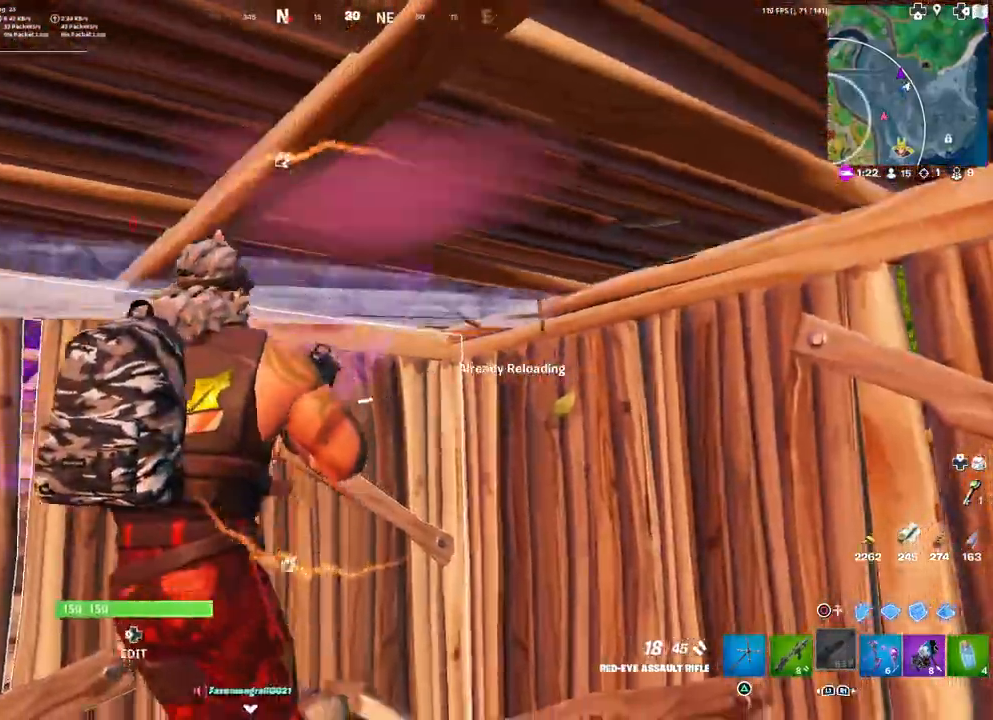
{"buttons": [], "left_stick": "down-left", "right_stick": "center", "events": [[250, "left_stick", "center"], [333, "left_stick", "down"], [417, "right_stick", "up-left"], [483, "right_stick", "center"], [500, "left_stick", "down-left"]]}
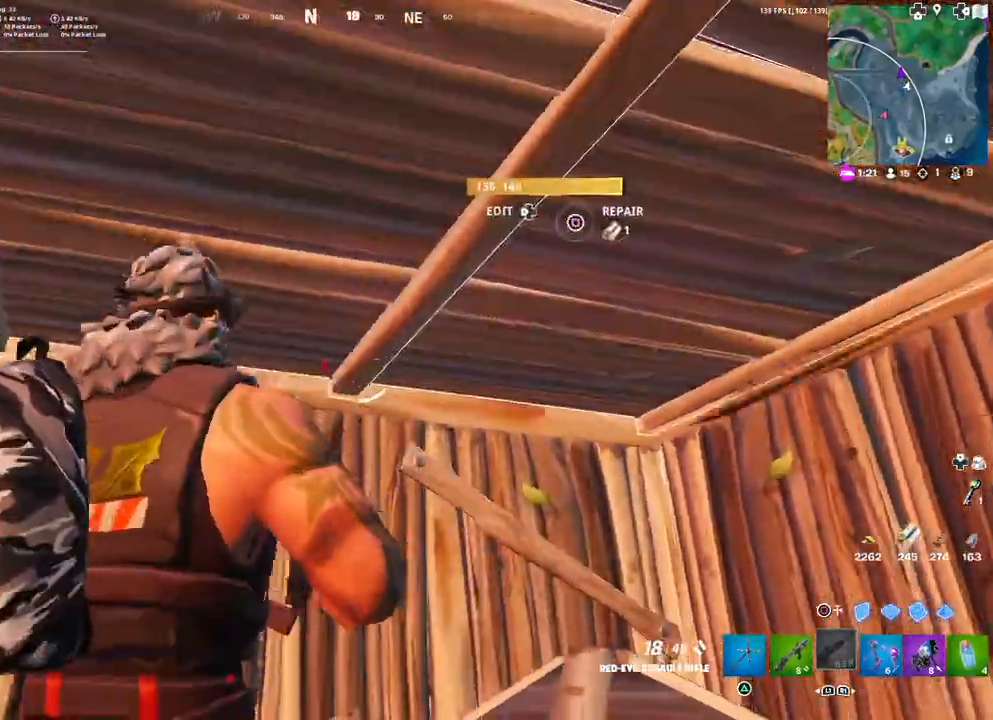
{"buttons": [], "left_stick": "right", "right_stick": "center", "events": [[83, "CIRCLE", "down"], [150, "CIRCLE", "up"], [167, "left_stick", "right"], [400, "CIRCLE", "down"], [467, "CIRCLE", "up"]]}
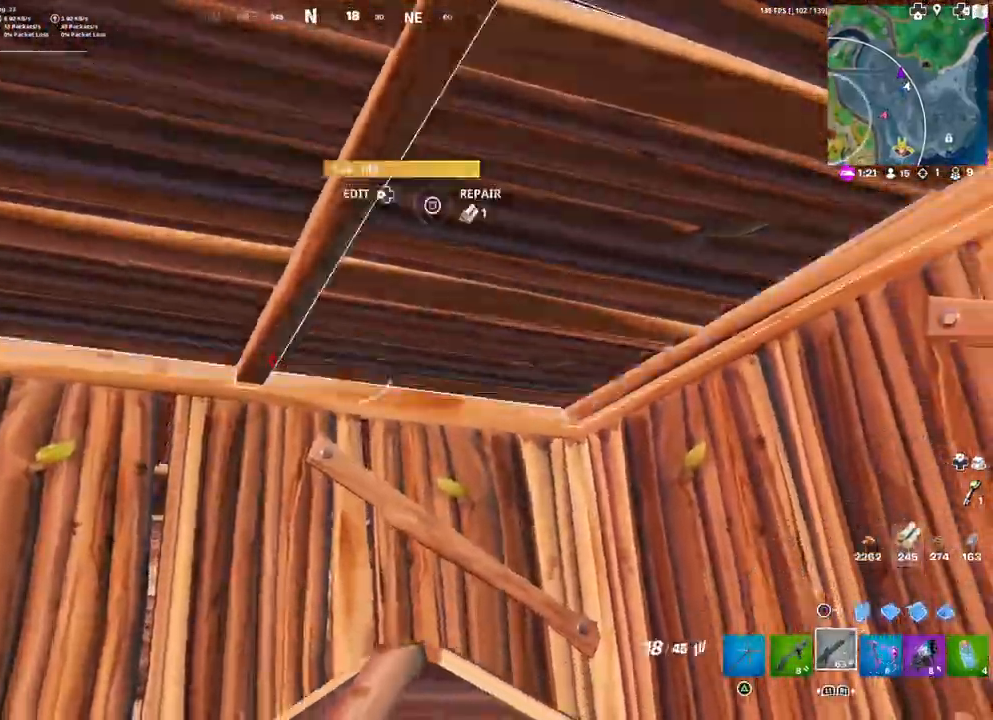
{"buttons": [], "left_stick": "down-right", "right_stick": "center", "events": [[50, "right_stick", "down-left"], [317, "left_stick", "down-right"], [317, "right_stick", "center"]]}
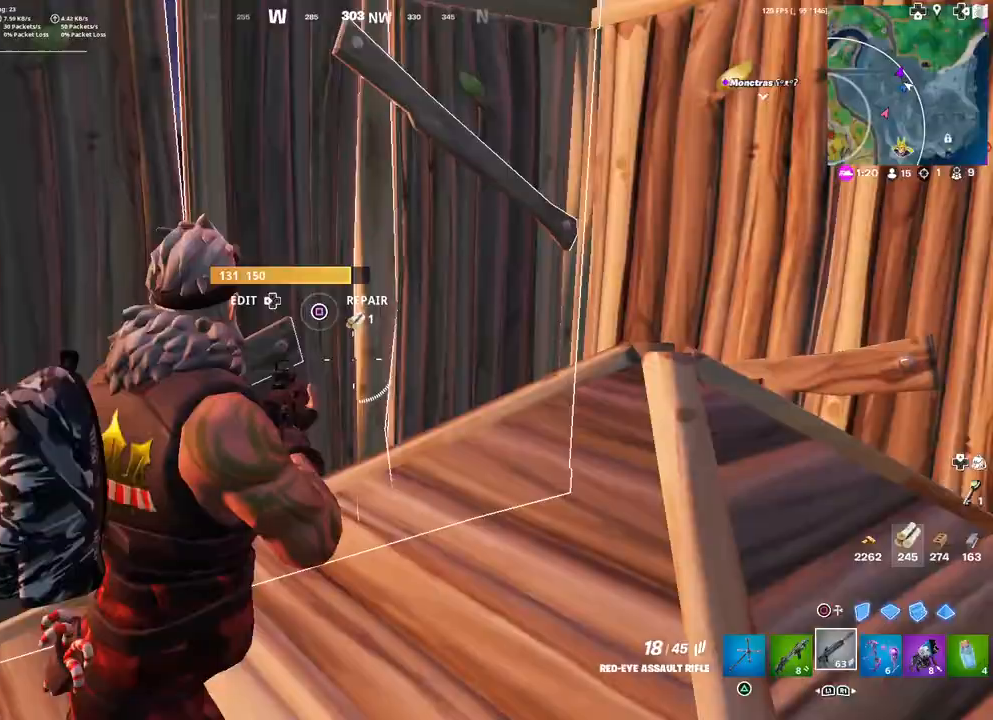
{"buttons": [], "left_stick": "down-left", "right_stick": "center", "events": [[17, "L1", "down"], [33, "right_stick", "left"], [117, "L1", "up"], [250, "left_stick", "down"], [350, "left_stick", "down-left"], [483, "right_stick", "center"]]}
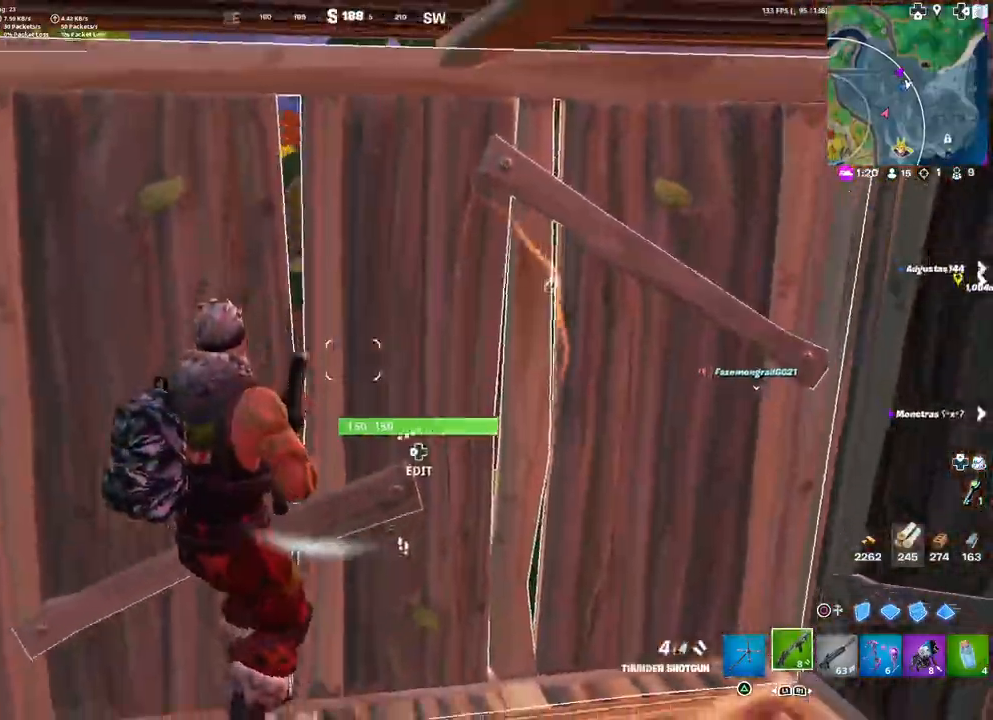
{"buttons": ["DPAD_LEFT"], "left_stick": "up-right", "right_stick": "center", "events": [[33, "right_stick", "down-left"], [67, "left_stick", "down-right"], [133, "right_stick", "center"], [183, "left_stick", "up-right"], [500, "DPAD_LEFT", "down"]]}
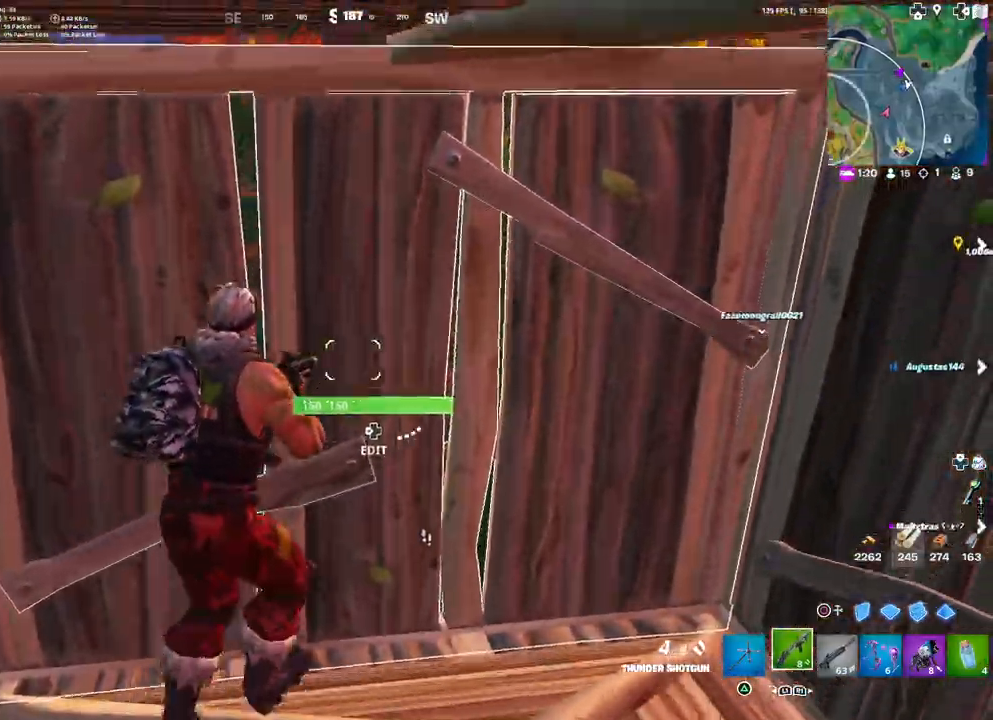
{"buttons": ["L2"], "left_stick": "up-left", "right_stick": "center", "events": [[17, "right_stick", "left"], [50, "R2", "down"], [150, "DPAD_LEFT", "up"], [150, "left_stick", "up-left"], [150, "right_stick", "right"], [217, "left_stick", "left"], [217, "right_stick", "up"], [267, "R2", "up"], [300, "right_stick", "center"], [400, "CIRCLE", "down"], [450, "CIRCLE", "up"], [467, "L2", "down"], [483, "left_stick", "up-left"]]}
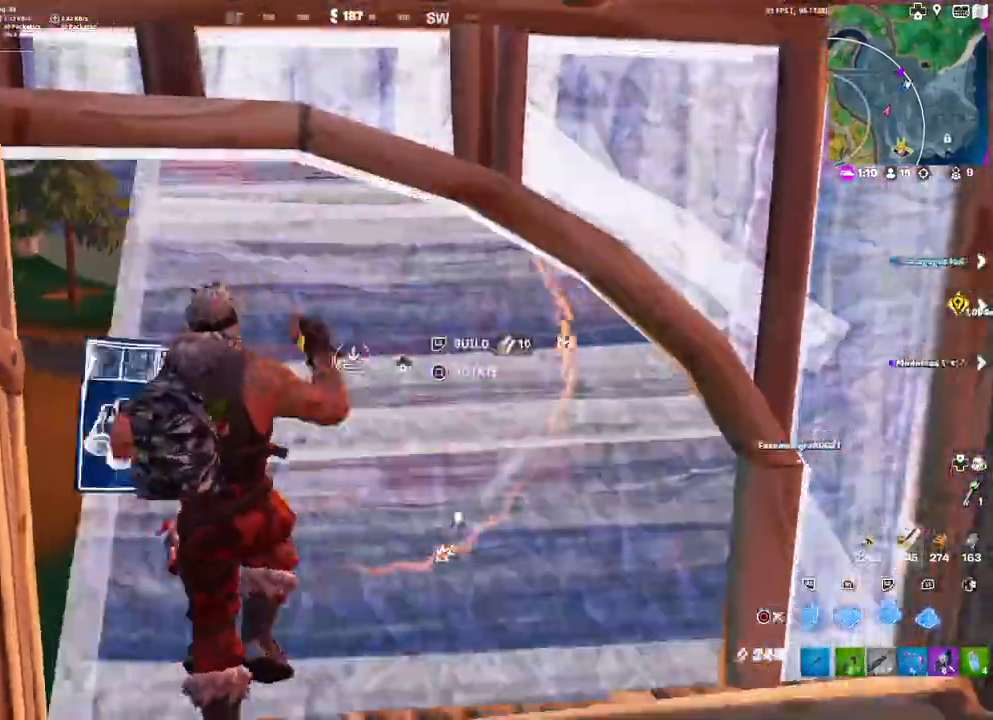
{"buttons": ["L3"], "left_stick": "up-left", "right_stick": "right", "events": [[67, "CIRCLE", "down"], [83, "left_stick", "up"], [100, "L2", "up"], [133, "CIRCLE", "up"], [233, "right_stick", "right"], [283, "left_stick", "up-left"], [383, "L3", "down"]]}
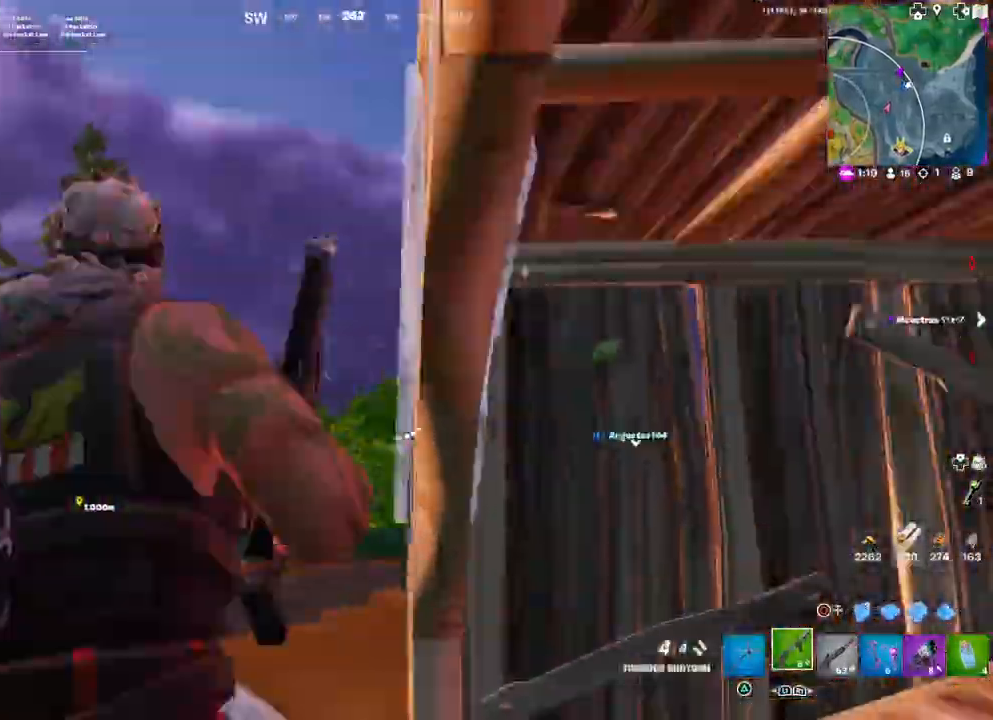
{"buttons": [], "left_stick": "down-right", "right_stick": "down-right", "events": [[17, "L3", "up"], [150, "left_stick", "down-left"], [183, "right_stick", "center"], [400, "right_stick", "down-right"], [417, "left_stick", "down-right"]]}
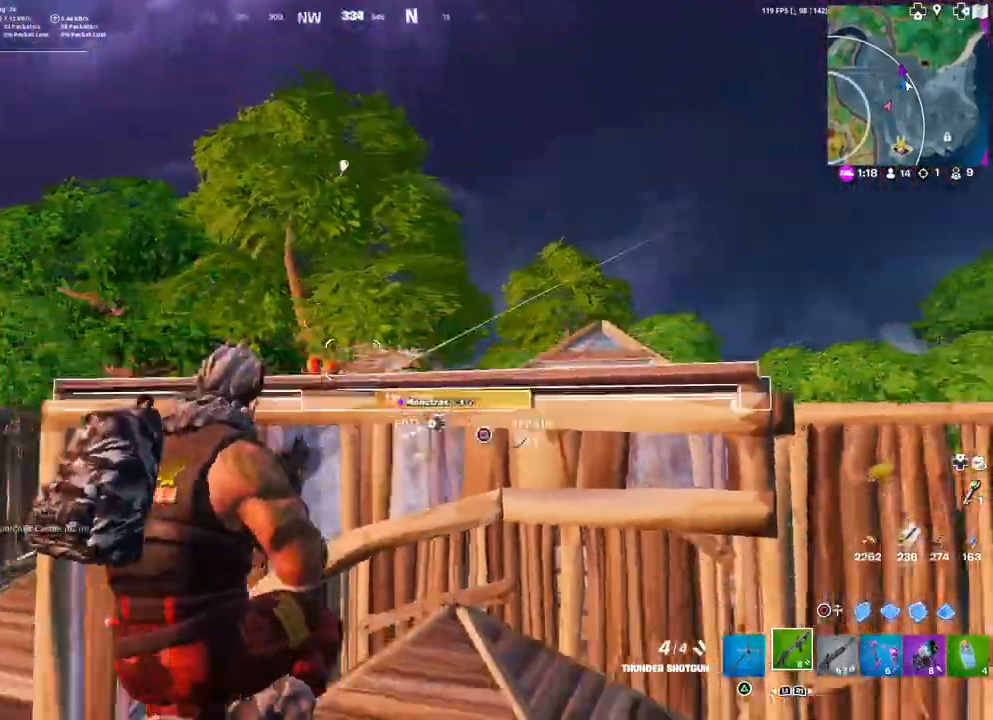
{"buttons": [], "left_stick": "up-right", "right_stick": "left", "events": [[33, "left_stick", "up-right"], [33, "right_stick", "center"], [383, "L3", "down"], [483, "right_stick", "left"], [500, "L3", "up"]]}
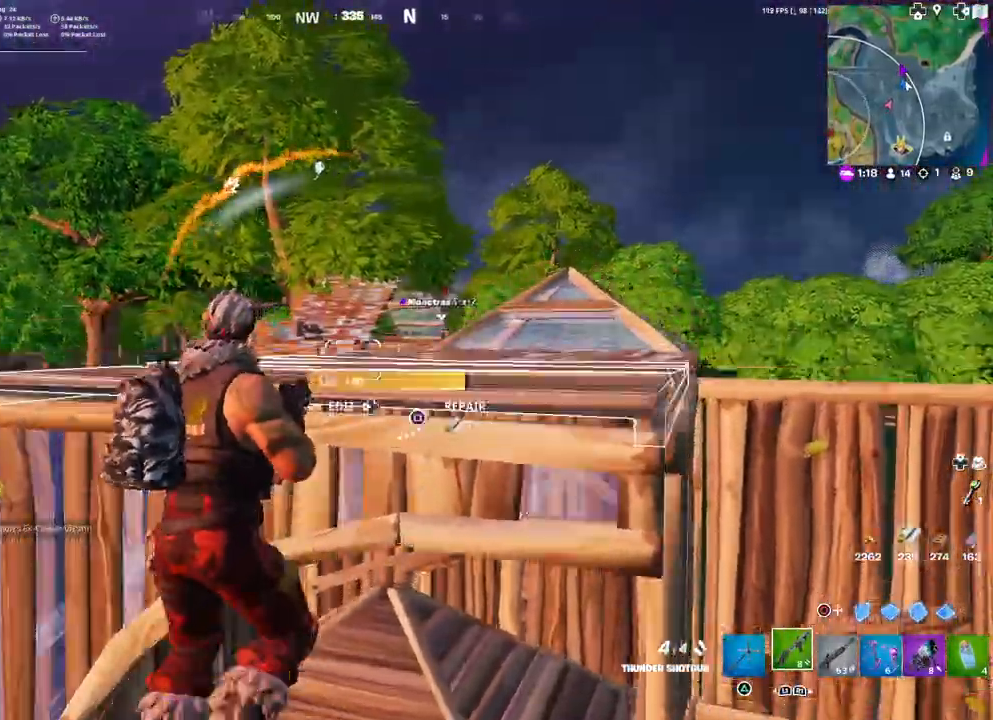
{"buttons": [], "left_stick": "up-right", "right_stick": "down-left", "events": [[83, "right_stick", "center"], [483, "right_stick", "down-left"]]}
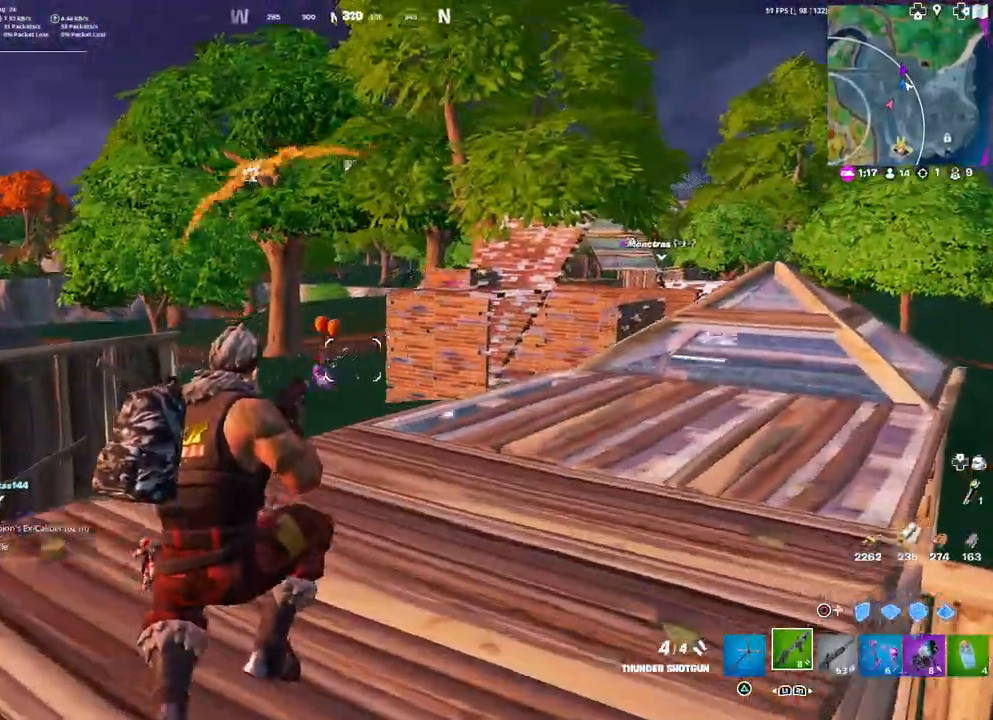
{"buttons": [], "left_stick": "up", "right_stick": "down-left", "events": [[83, "right_stick", "center"], [117, "left_stick", "up"], [250, "right_stick", "left"], [350, "R2", "down"], [350, "right_stick", "center"], [367, "L2", "down"], [467, "R2", "up"], [483, "L2", "up"], [483, "right_stick", "down-left"]]}
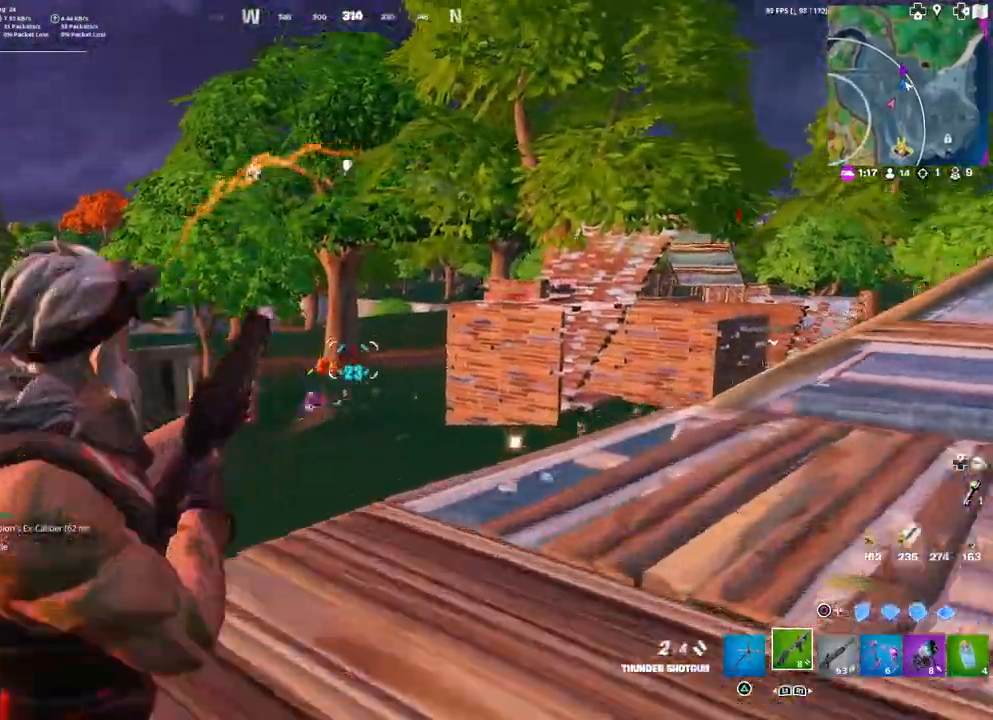
{"buttons": ["L2"], "left_stick": "right", "right_stick": "left", "events": [[17, "R1", "down"], [17, "left_stick", "up-right"], [17, "right_stick", "center"], [100, "R1", "up"], [217, "L2", "down"], [250, "left_stick", "right"], [267, "right_stick", "left"]]}
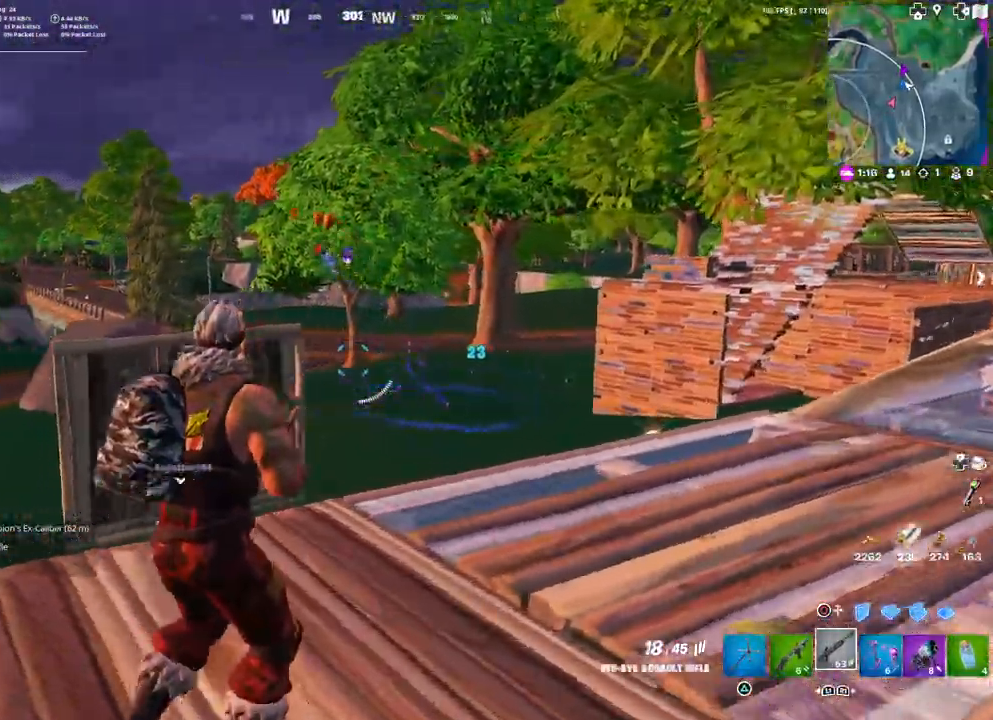
{"buttons": ["L2"], "left_stick": "down-left", "right_stick": "up-left", "events": [[33, "left_stick", "center"], [67, "right_stick", "up-left"], [100, "left_stick", "down-left"], [217, "right_stick", "up"], [383, "right_stick", "up-left"]]}
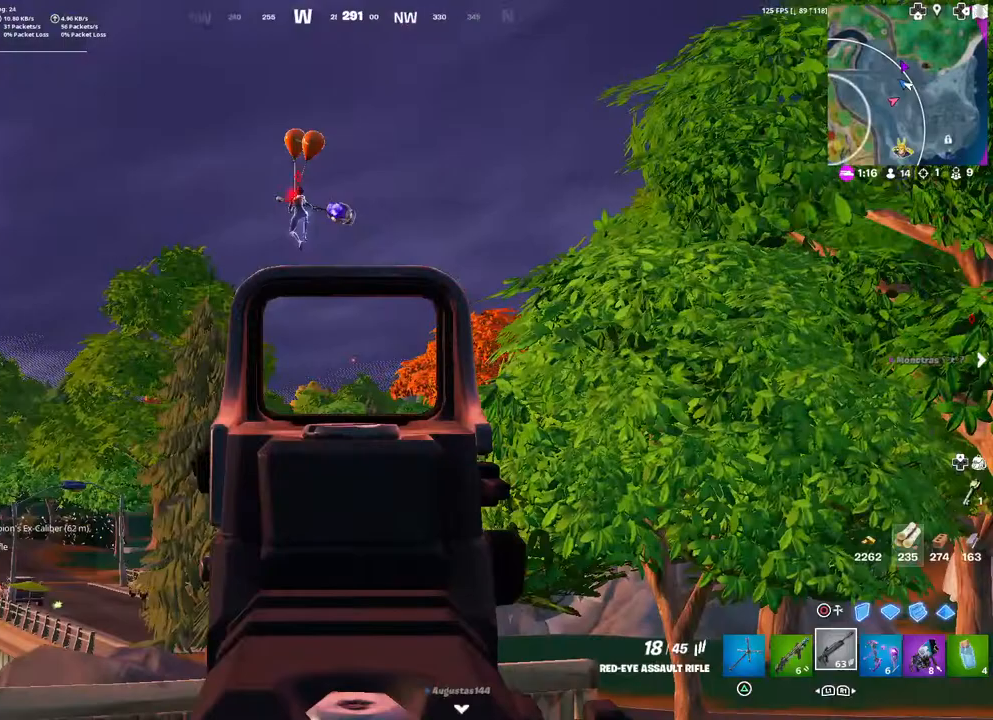
{"buttons": ["L2"], "left_stick": "down-left", "right_stick": "left", "events": [[267, "R2", "down"], [333, "right_stick", "left"], [383, "R2", "up"]]}
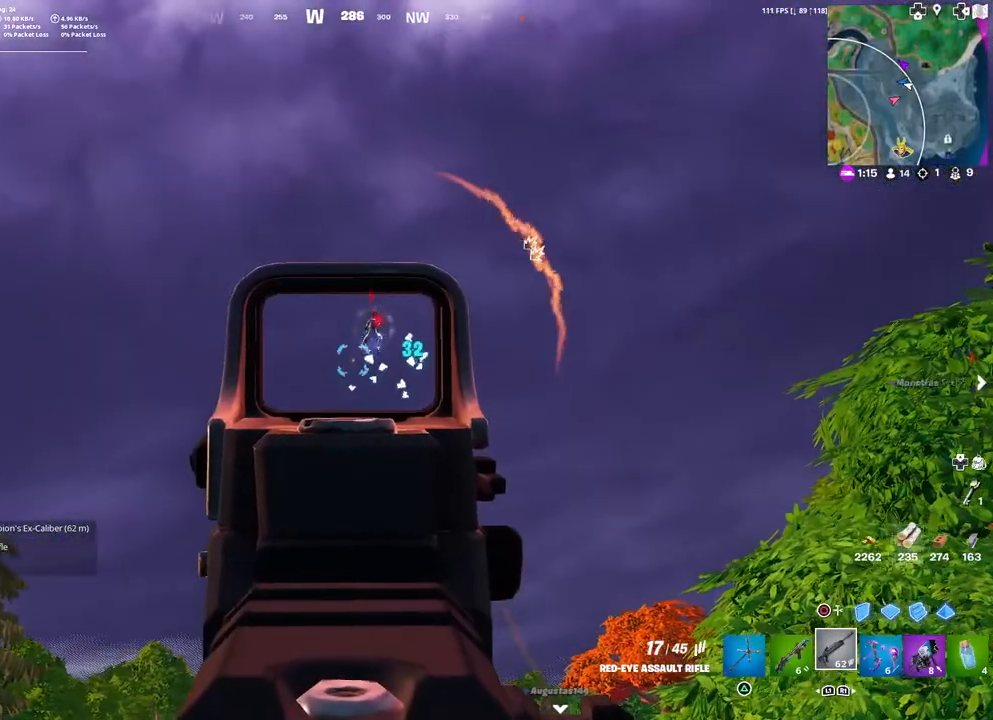
{"buttons": ["L2"], "left_stick": "down-left", "right_stick": "center", "events": [[50, "R2", "down"], [100, "right_stick", "up-right"], [133, "R2", "up"], [217, "right_stick", "up"], [333, "R2", "down"], [383, "right_stick", "center"], [500, "R2", "up"]]}
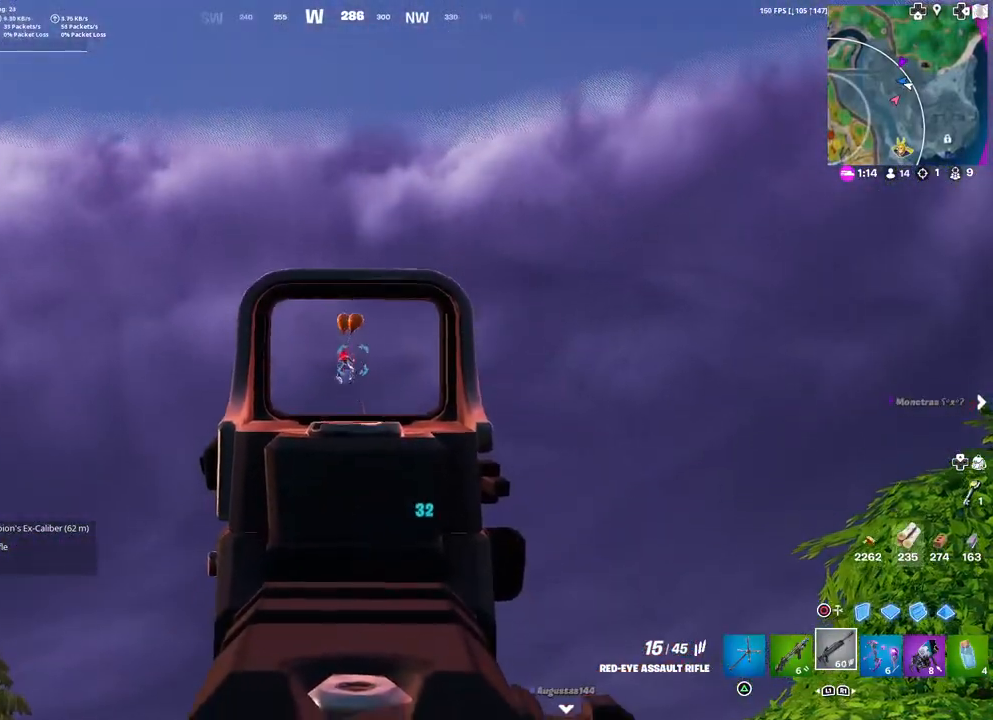
{"buttons": ["L2"], "left_stick": "center", "right_stick": "up-right", "events": [[117, "right_stick", "up-left"], [267, "R2", "down"], [350, "left_stick", "center"], [383, "R2", "up"], [383, "right_stick", "up"], [450, "right_stick", "up-right"]]}
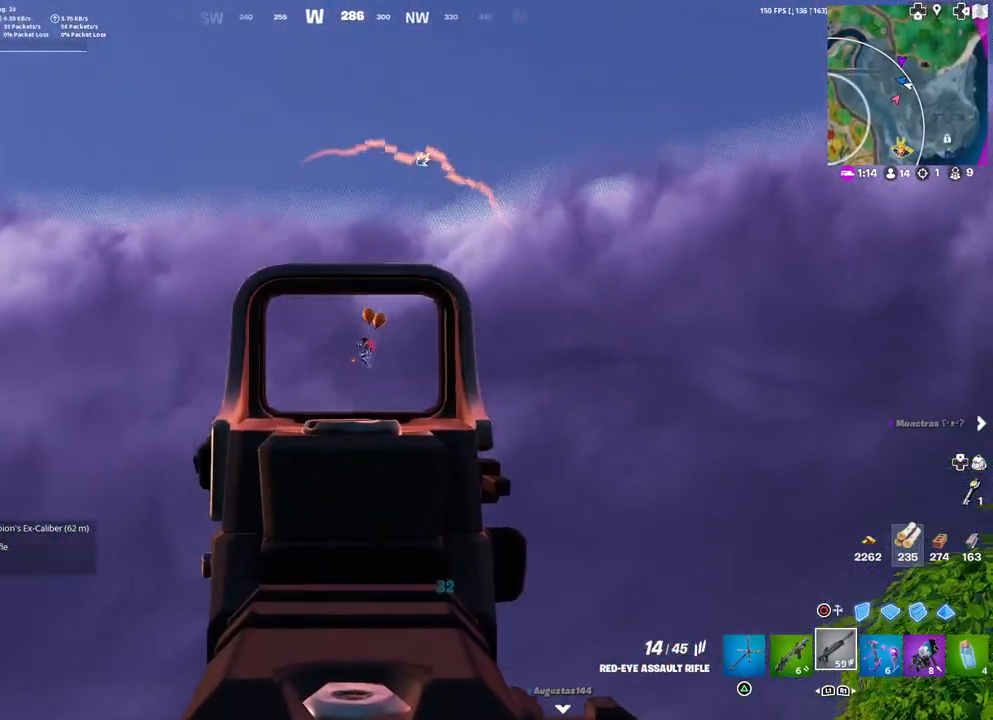
{"buttons": ["L2"], "left_stick": "center", "right_stick": "up", "events": [[150, "R2", "down"], [167, "right_stick", "center"], [250, "R2", "up"], [367, "right_stick", "up-right"], [483, "right_stick", "up"]]}
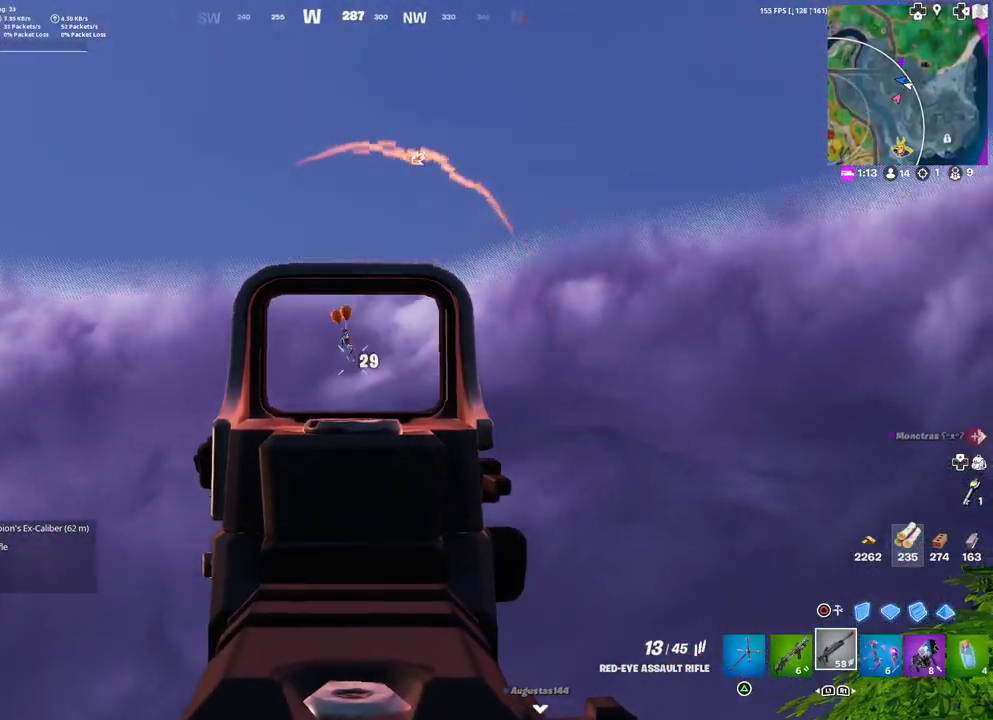
{"buttons": ["L2", "R2"], "left_stick": "center", "right_stick": "center", "events": [[33, "R2", "down"], [117, "R2", "up"], [400, "R2", "down"], [433, "right_stick", "center"]]}
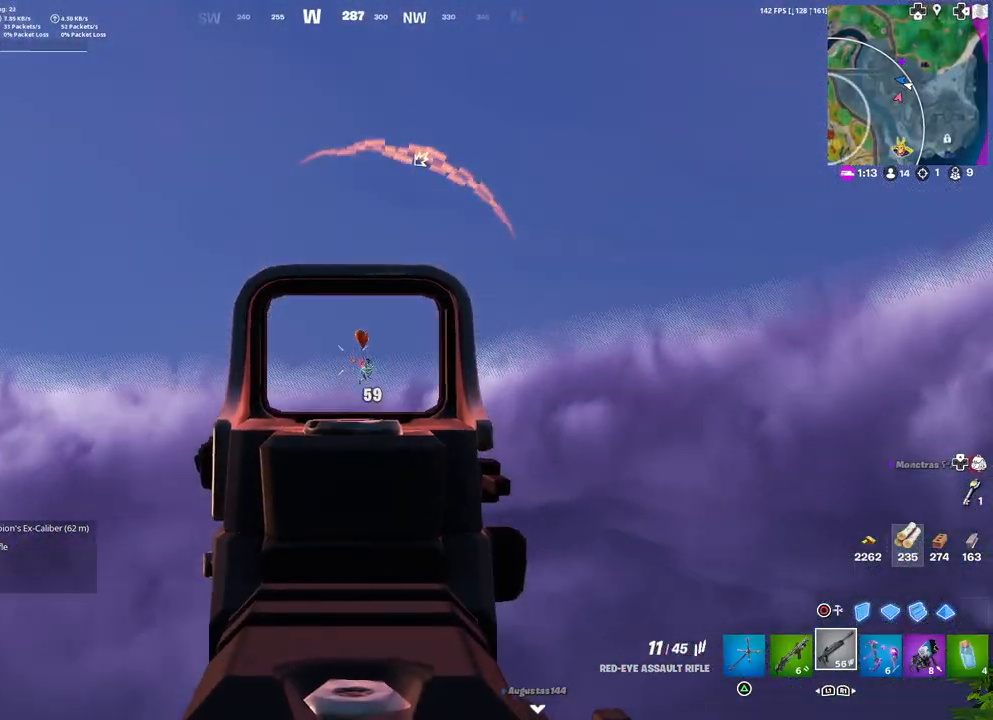
{"buttons": ["L2"], "left_stick": "center", "right_stick": "up-right", "events": [[17, "R2", "up"], [33, "right_stick", "right"], [167, "right_stick", "up-right"], [283, "R2", "down"], [317, "right_stick", "center"], [383, "R2", "up"], [417, "right_stick", "up-right"]]}
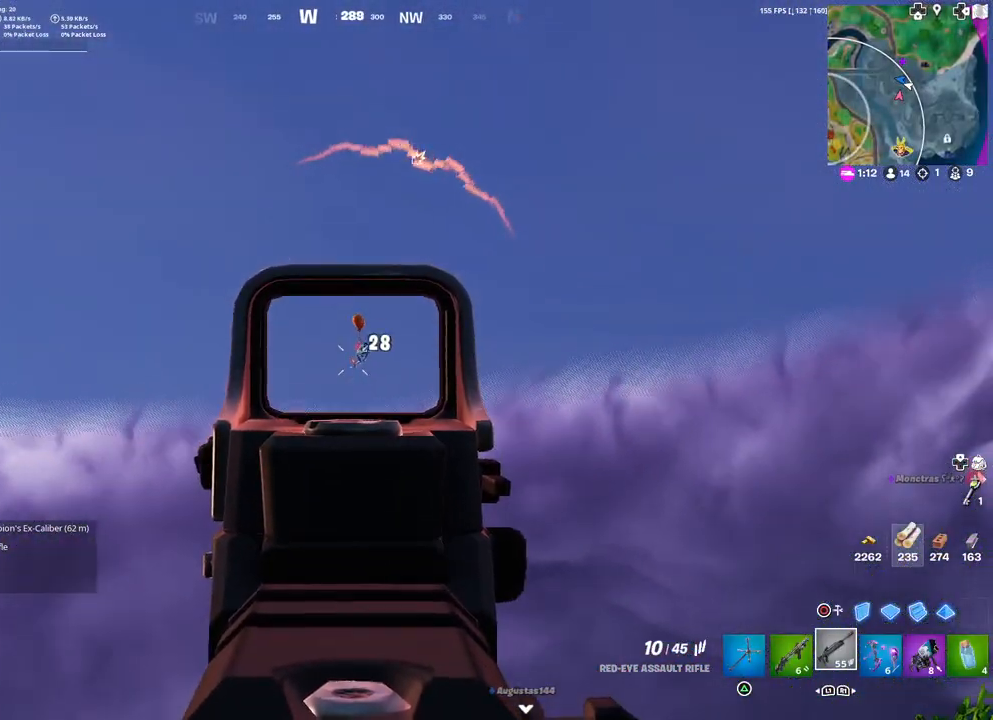
{"buttons": ["L2"], "left_stick": "center", "right_stick": "up-right", "events": [[150, "R2", "down"], [267, "R2", "up"]]}
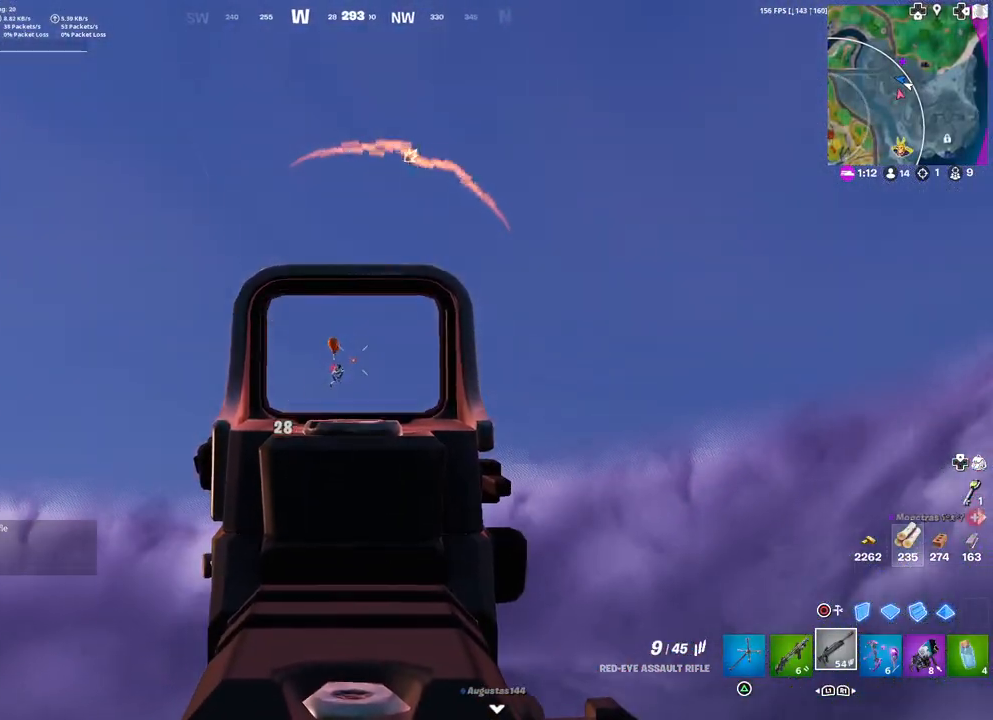
{"buttons": ["L2"], "left_stick": "center", "right_stick": "up-right", "events": [[300, "R2", "down"], [400, "R2", "up"]]}
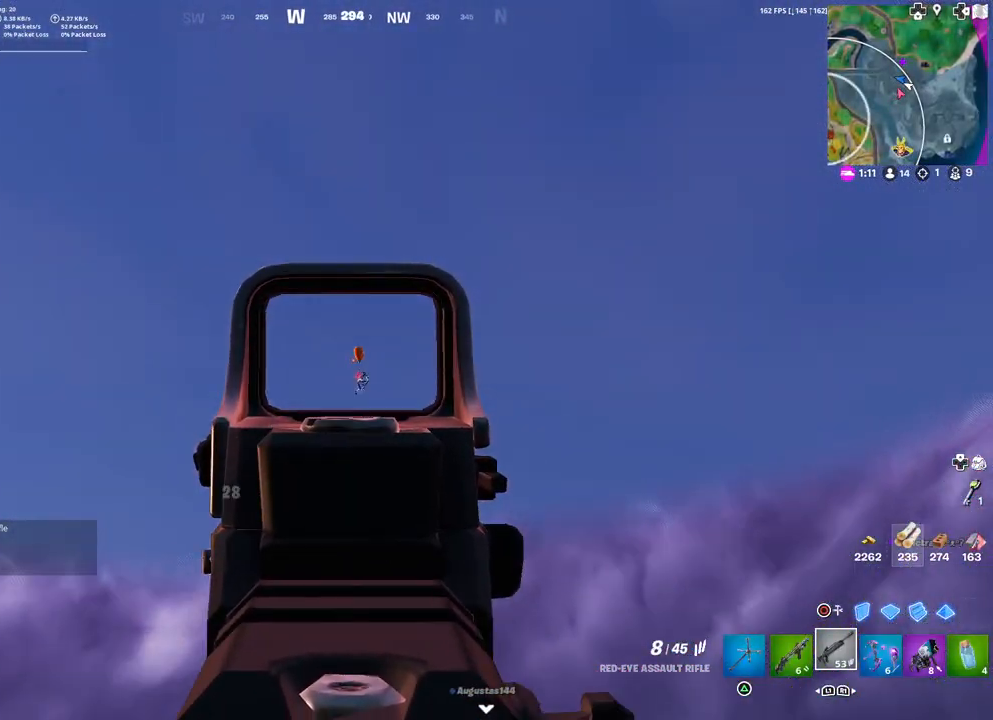
{"buttons": ["L2"], "left_stick": "center", "right_stick": "right", "events": [[200, "R2", "down"], [217, "right_stick", "right"], [317, "R2", "up"]]}
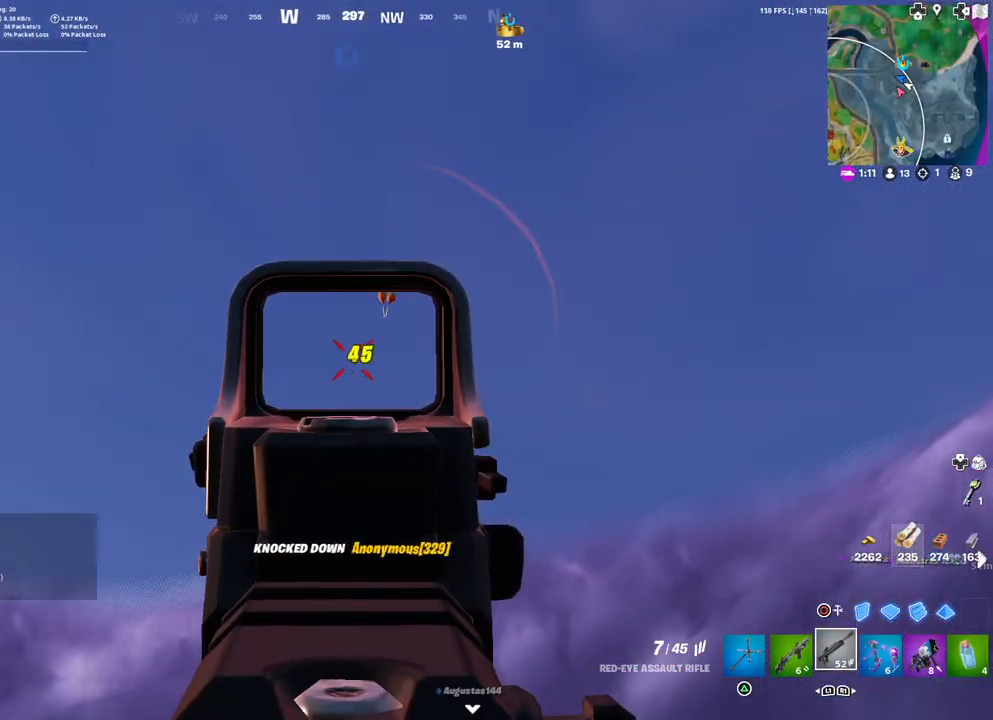
{"buttons": [], "left_stick": "left", "right_stick": "down-left", "events": [[117, "right_stick", "center"], [133, "L2", "up"], [150, "left_stick", "left"], [183, "SQUARE", "down"], [250, "SQUARE", "up"], [250, "left_stick", "down"], [333, "right_stick", "down"], [350, "left_stick", "down-left"], [450, "left_stick", "left"], [450, "right_stick", "down-left"]]}